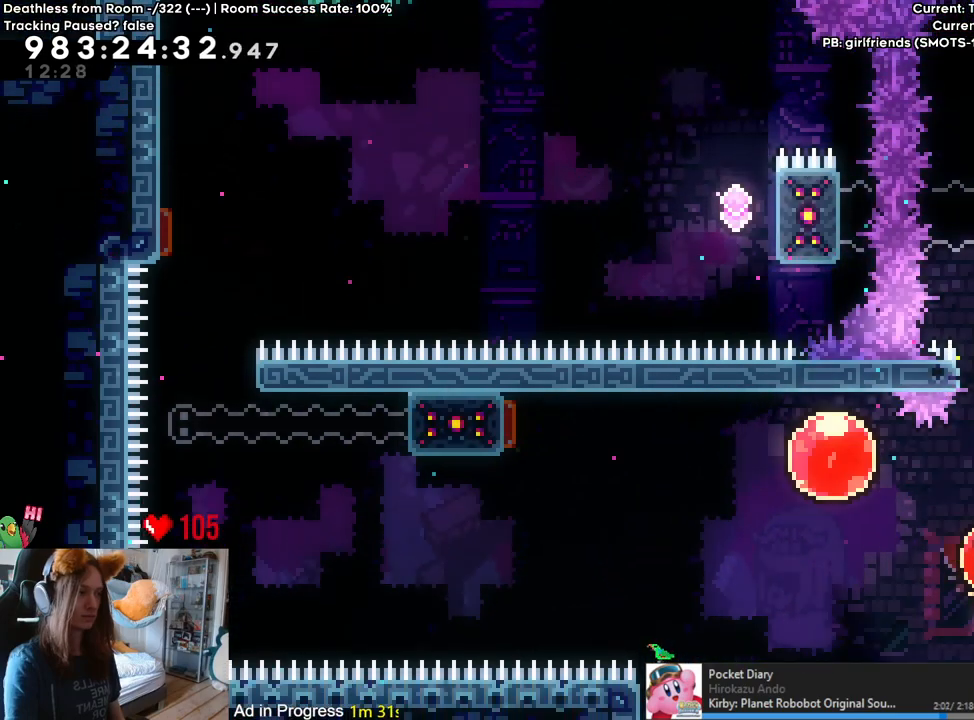
Gameplay with a controller (Nintendo layout); each line is a JSON object with the inputs held at the frame after it (dt_ms = milliseconds from this image to that frame). "events" lists button and stick changes between this image and that frame as [ms after this image, input, new state], when the widget could be followed in between. Not read: DPAD_RIGHT HOME L3 R1 R3 SELECT.
{"dt_ms": 500, "buttons": ["B"], "left_stick": "left", "right_stick": "center", "events": [[67, "Y", "up"], [67, "left_stick", "center"], [133, "B", "down"], [417, "left_stick", "left"]]}
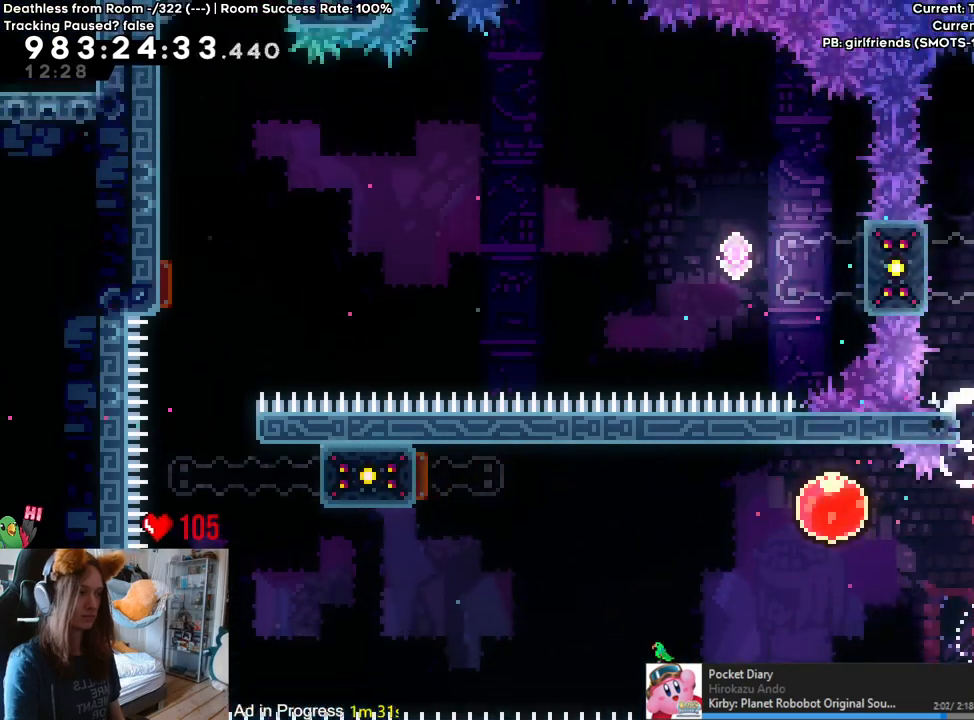
{"dt_ms": 500, "buttons": [], "left_stick": "up", "right_stick": "center", "events": [[183, "left_stick", "up-left"], [333, "left_stick", "up"], [433, "B", "up"]]}
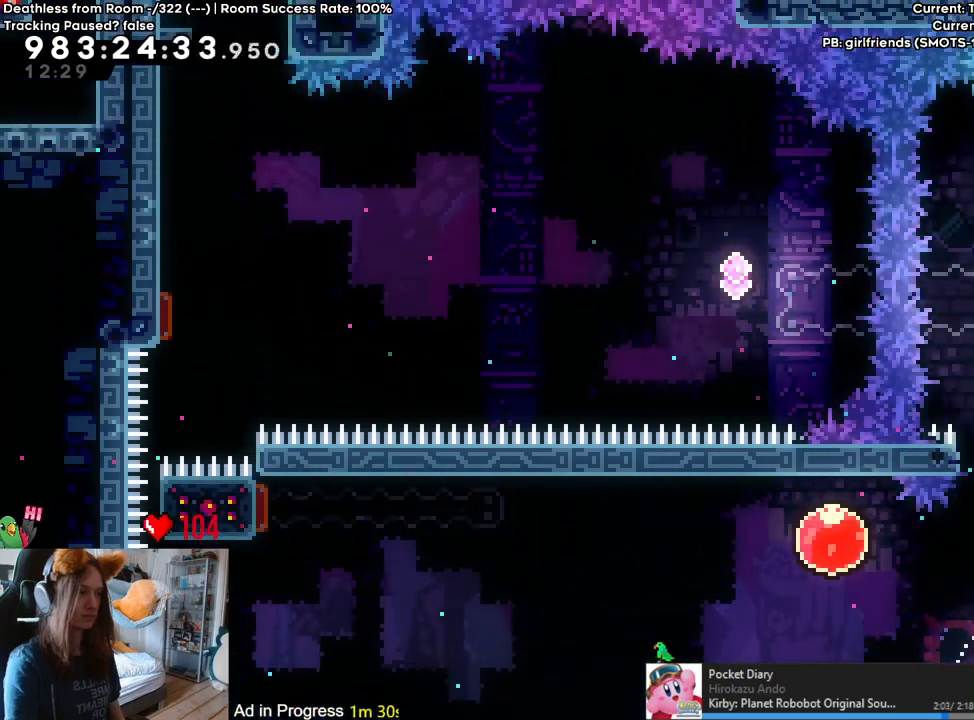
{"dt_ms": 500, "buttons": ["B"], "left_stick": "right", "right_stick": "center", "events": [[83, "B", "down"], [83, "left_stick", "right"]]}
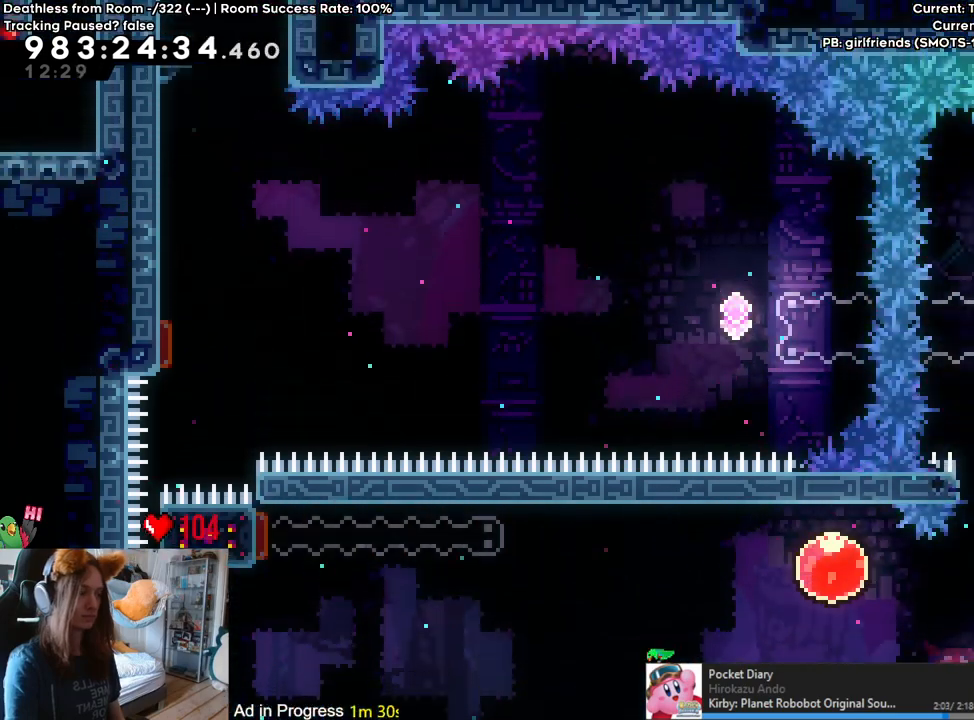
{"dt_ms": 500, "buttons": [], "left_stick": "center", "right_stick": "center", "events": [[50, "left_stick", "center"], [133, "B", "up"], [300, "left_stick", "left"], [433, "left_stick", "center"]]}
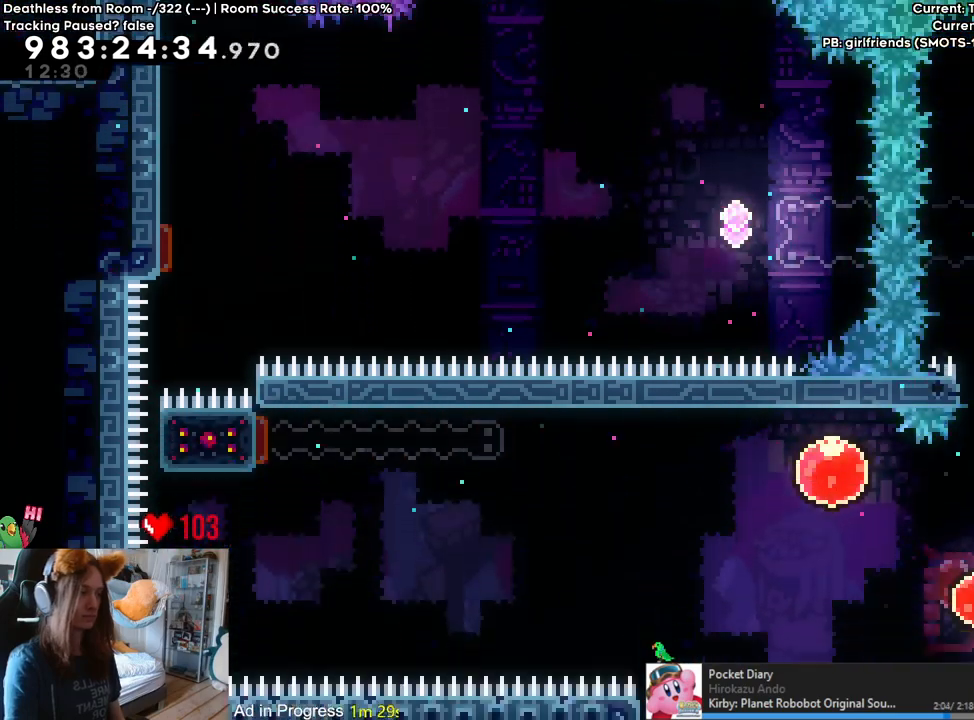
{"dt_ms": 500, "buttons": [], "left_stick": "right", "right_stick": "center", "events": [[250, "left_stick", "right"]]}
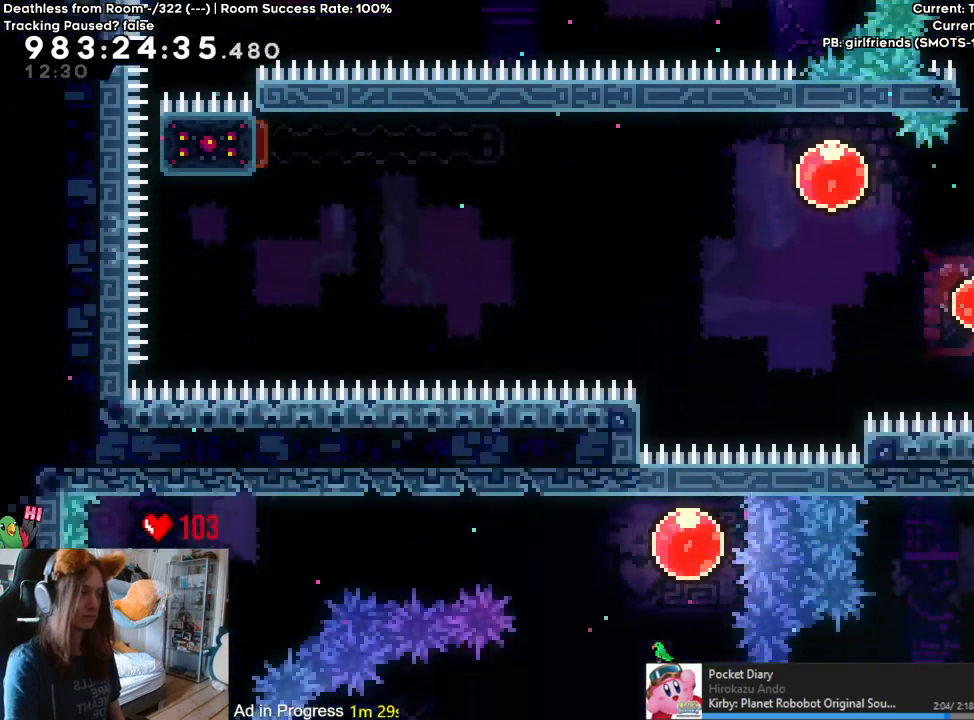
{"dt_ms": 500, "buttons": ["L2"], "left_stick": "left", "right_stick": "center", "events": [[67, "left_stick", "center"], [150, "L2", "down"], [500, "left_stick", "left"]]}
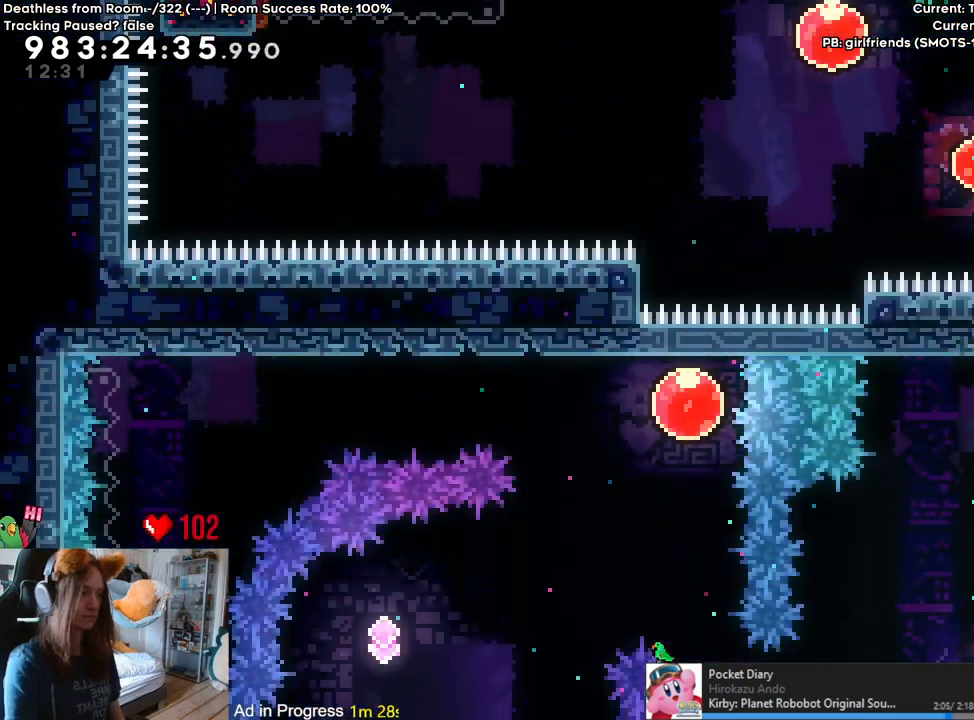
{"dt_ms": 500, "buttons": [], "left_stick": "up", "right_stick": "center"}
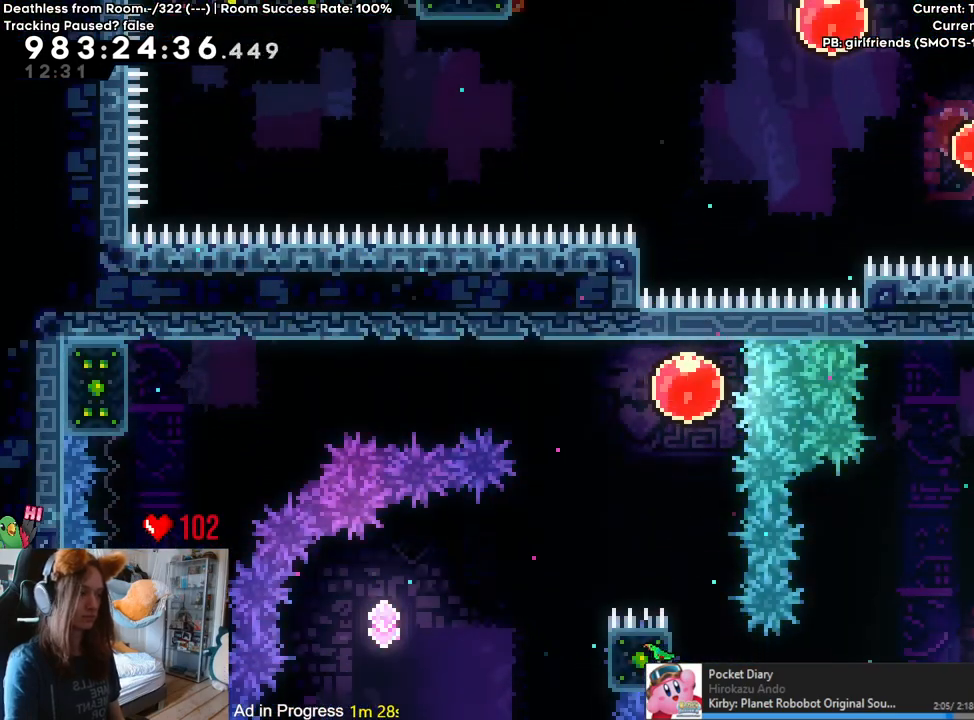
{"dt_ms": 500, "buttons": ["B"], "left_stick": "left", "right_stick": "center", "events": [[417, "B", "down"], [417, "left_stick", "left"]]}
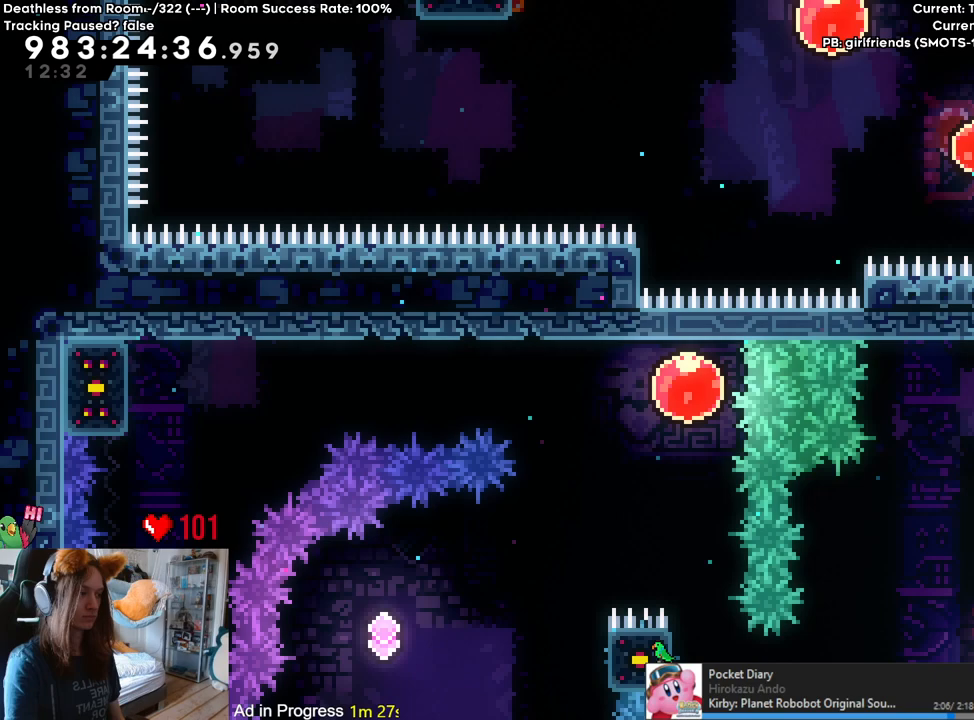
{"dt_ms": 500, "buttons": ["B"], "left_stick": "left", "right_stick": "center", "events": []}
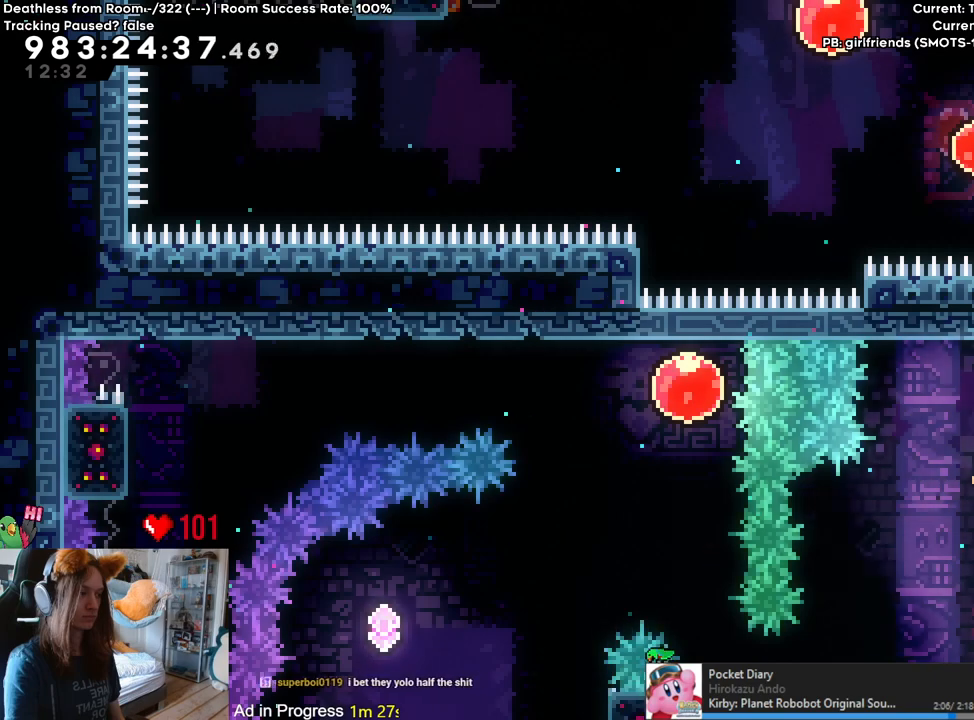
{"dt_ms": 500, "buttons": ["B"], "left_stick": "left", "right_stick": "center", "events": [[17, "left_stick", "right"], [417, "left_stick", "left"]]}
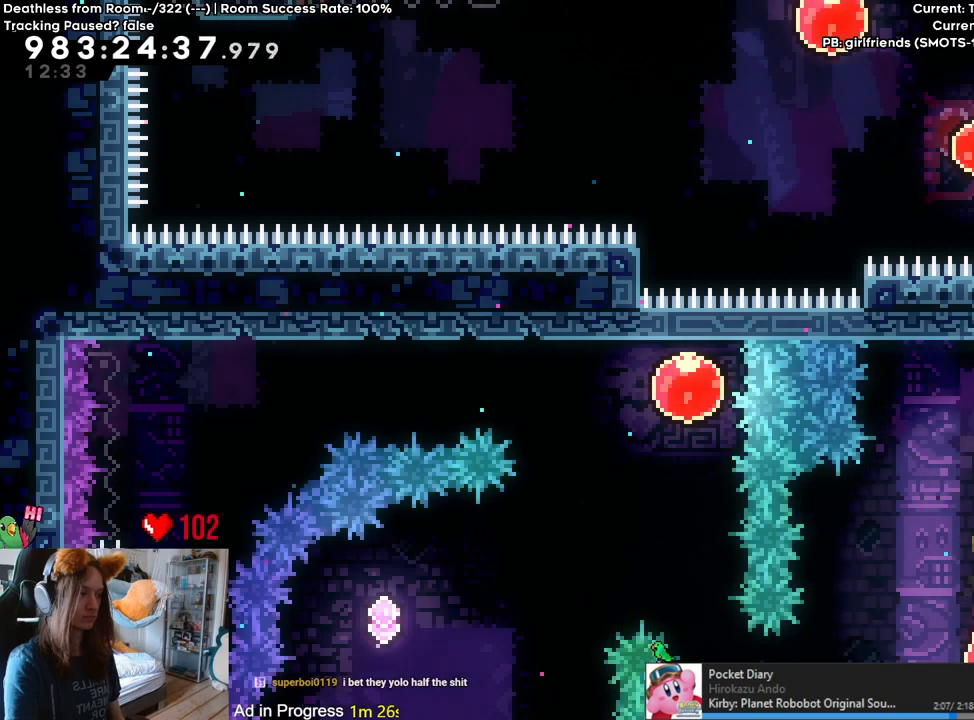
{"dt_ms": 500, "buttons": [], "left_stick": "left", "right_stick": "center", "events": [[17, "B", "up"], [250, "Y", "down"], [383, "Y", "up"]]}
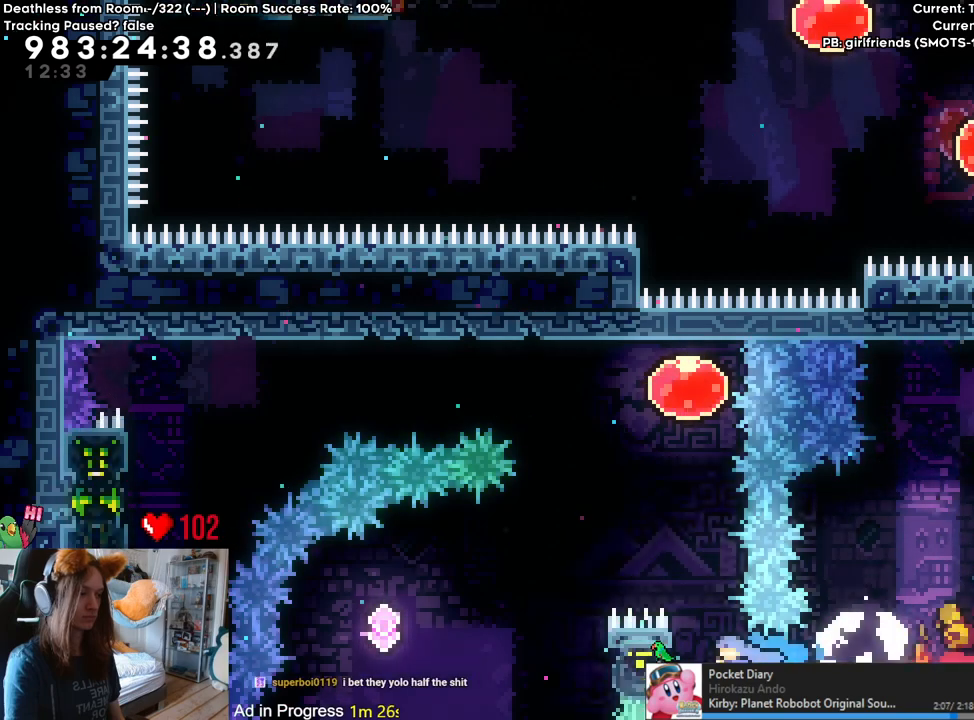
{"dt_ms": 1000, "buttons": ["B"], "left_stick": "right", "right_stick": "center"}
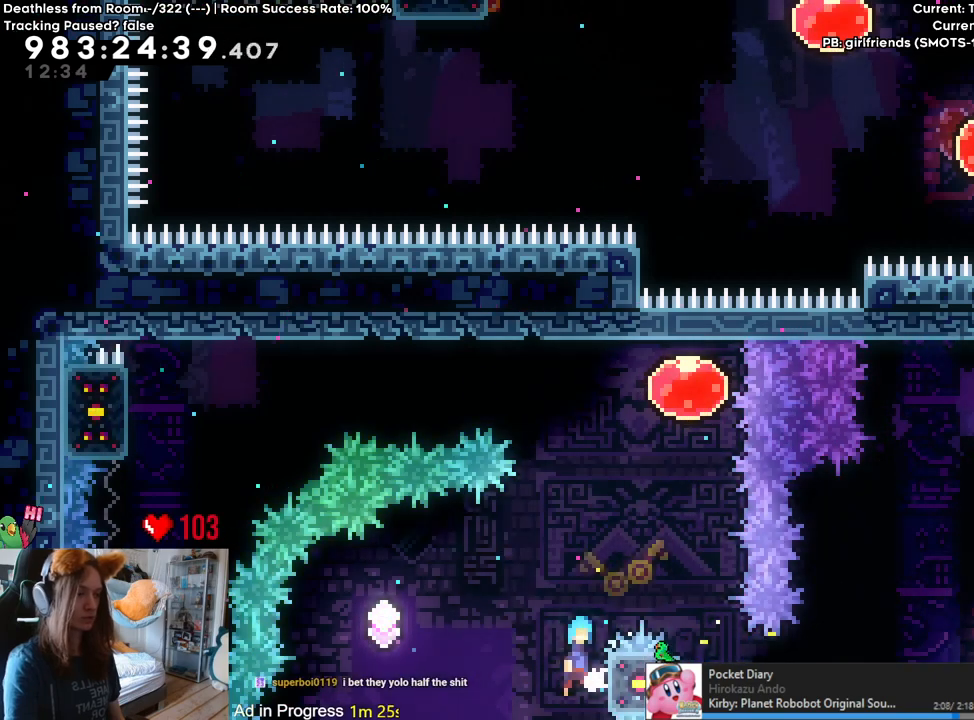
{"dt_ms": 500, "buttons": ["B"], "left_stick": "up-right", "right_stick": "center", "events": [[83, "left_stick", "left"], [333, "left_stick", "center"], [383, "left_stick", "right"], [467, "left_stick", "up-right"]]}
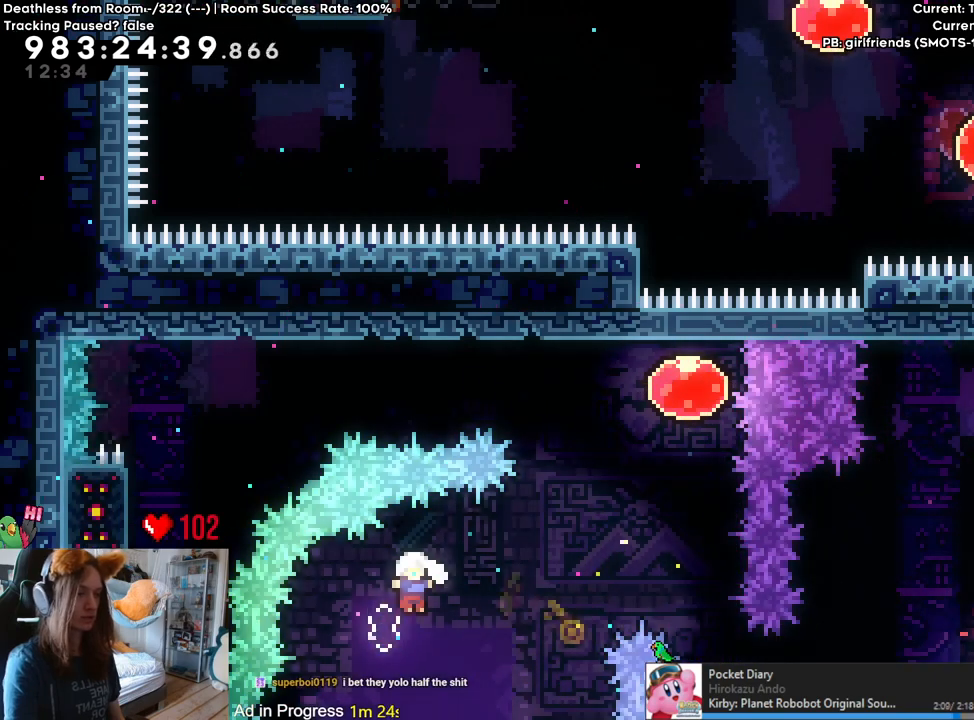
{"dt_ms": 500, "buttons": ["B", "Y"], "left_stick": "up-right", "right_stick": "center", "events": [[100, "Y", "down"], [250, "Y", "up"], [367, "Y", "down"]]}
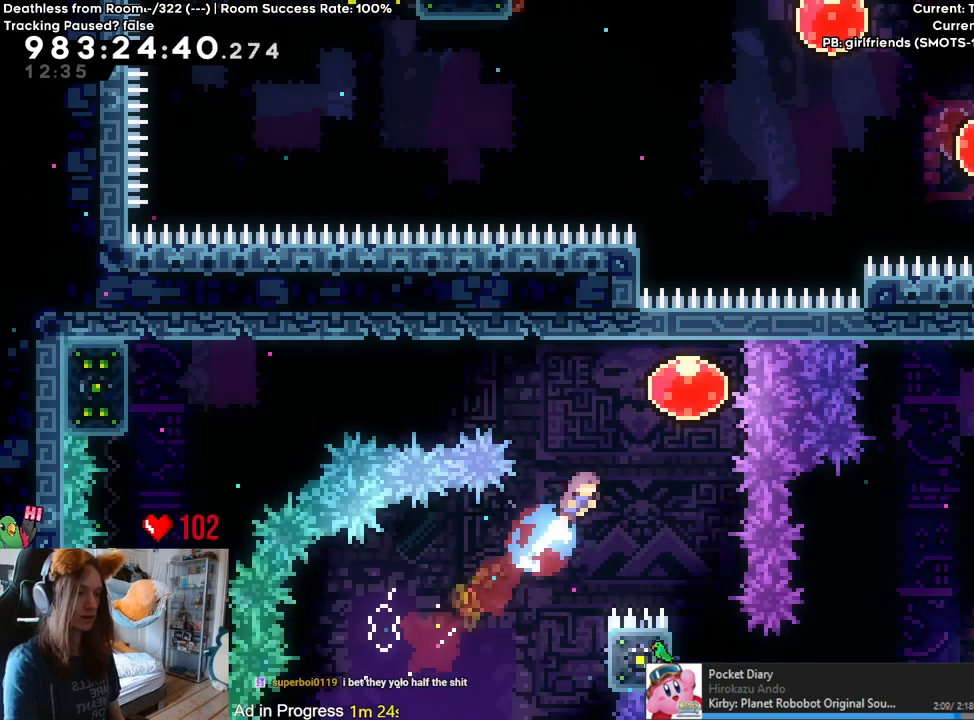
{"dt_ms": 500, "buttons": [], "left_stick": "left", "right_stick": "center", "events": [[17, "B", "up"], [17, "Y", "up"], [50, "left_stick", "up-left"], [100, "left_stick", "left"], [200, "Y", "down"], [300, "Y", "up"]]}
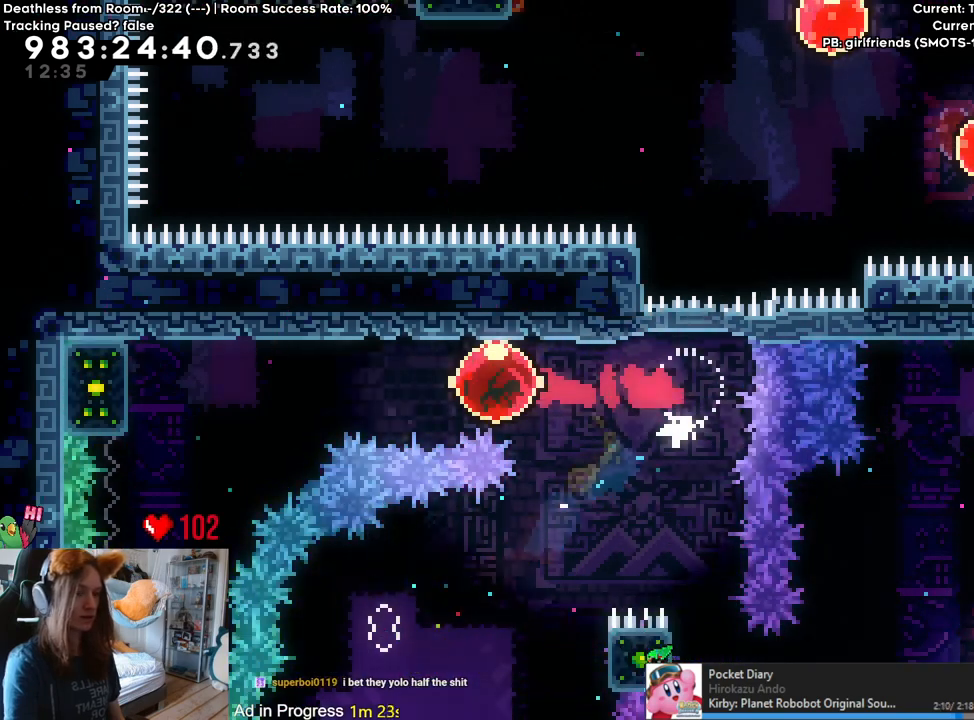
{"dt_ms": 500, "buttons": ["L2"], "left_stick": "center", "right_stick": "center", "events": [[50, "left_stick", "center"], [267, "L2", "down"]]}
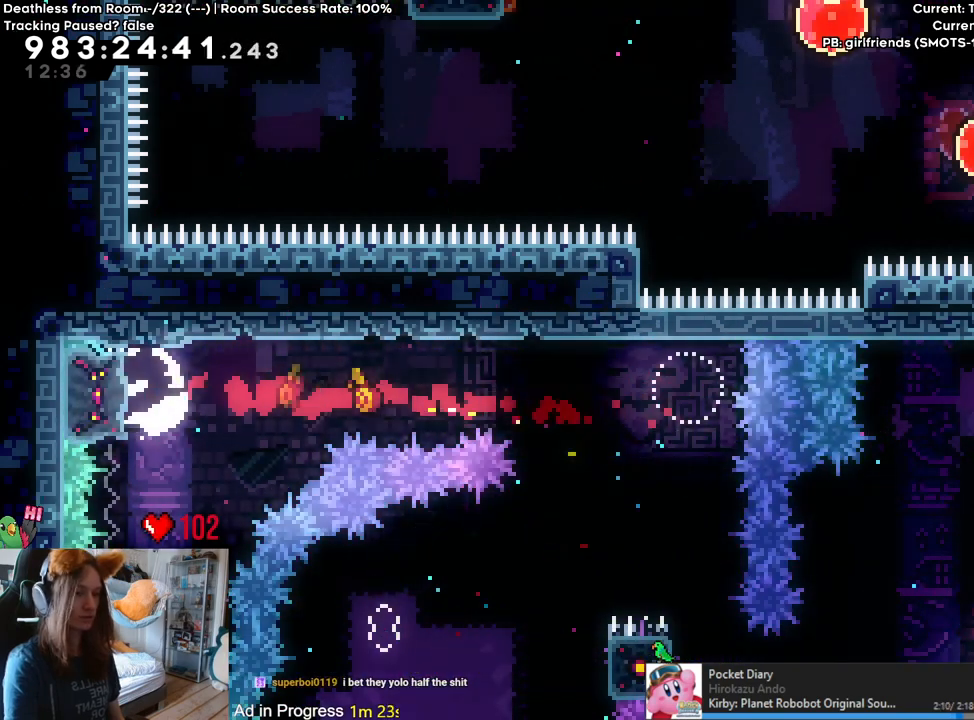
{"dt_ms": 500, "buttons": ["Y", "L2"], "left_stick": "center", "right_stick": "center", "events": [[417, "Y", "down"]]}
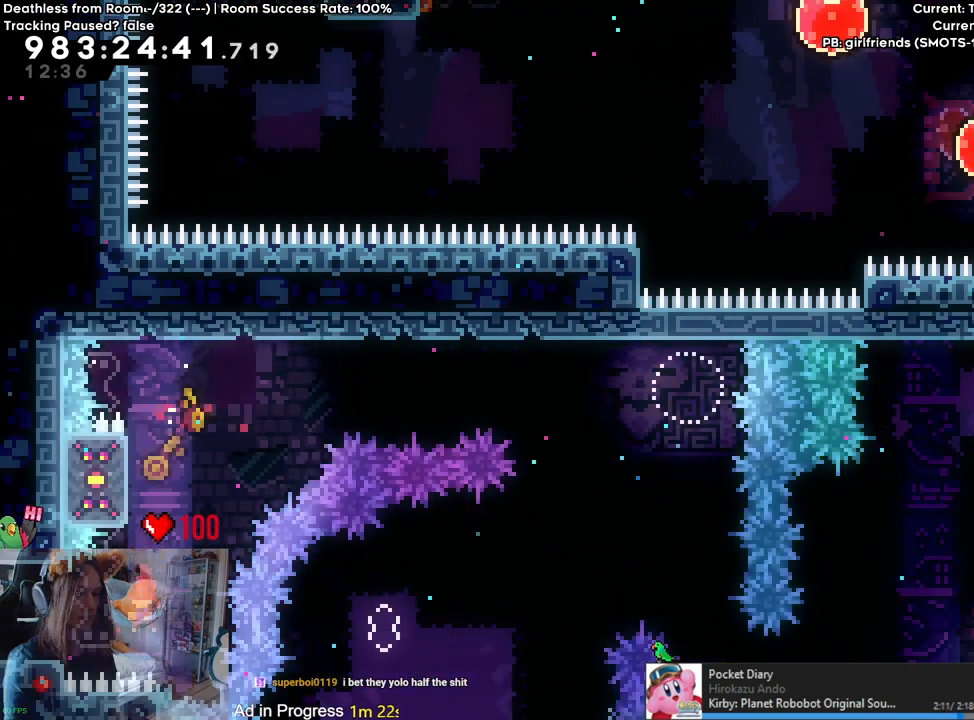
{"dt_ms": 500, "buttons": [], "left_stick": "center", "right_stick": "center", "events": [[50, "Y", "up"], [300, "L2", "up"]]}
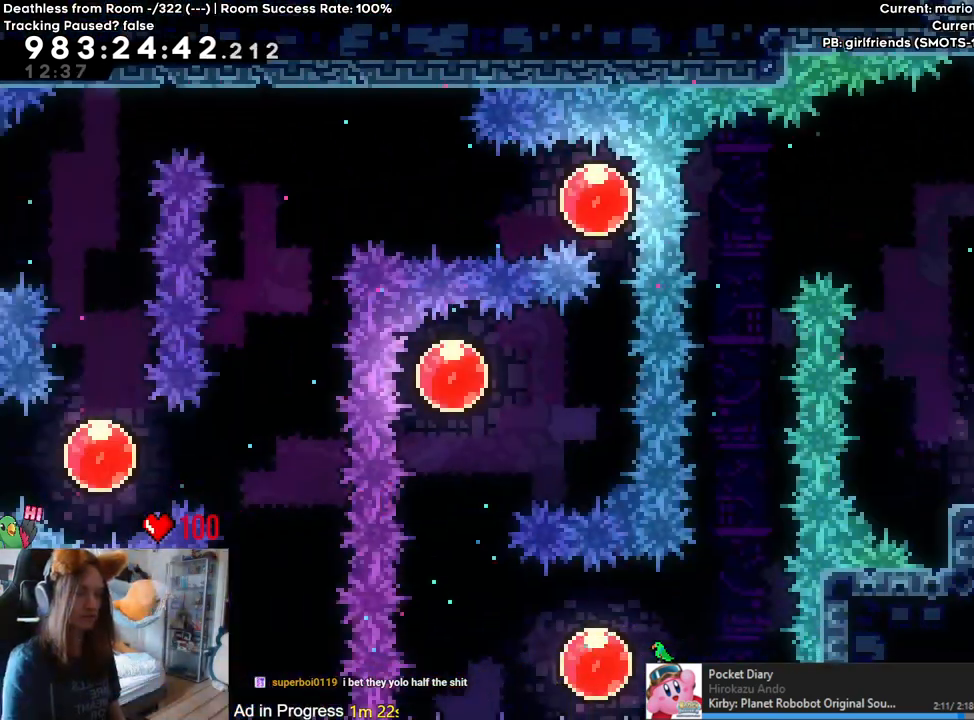
{"dt_ms": 500, "buttons": [], "left_stick": "center", "right_stick": "center", "events": [[283, "L2", "down"], [500, "L2", "up"]]}